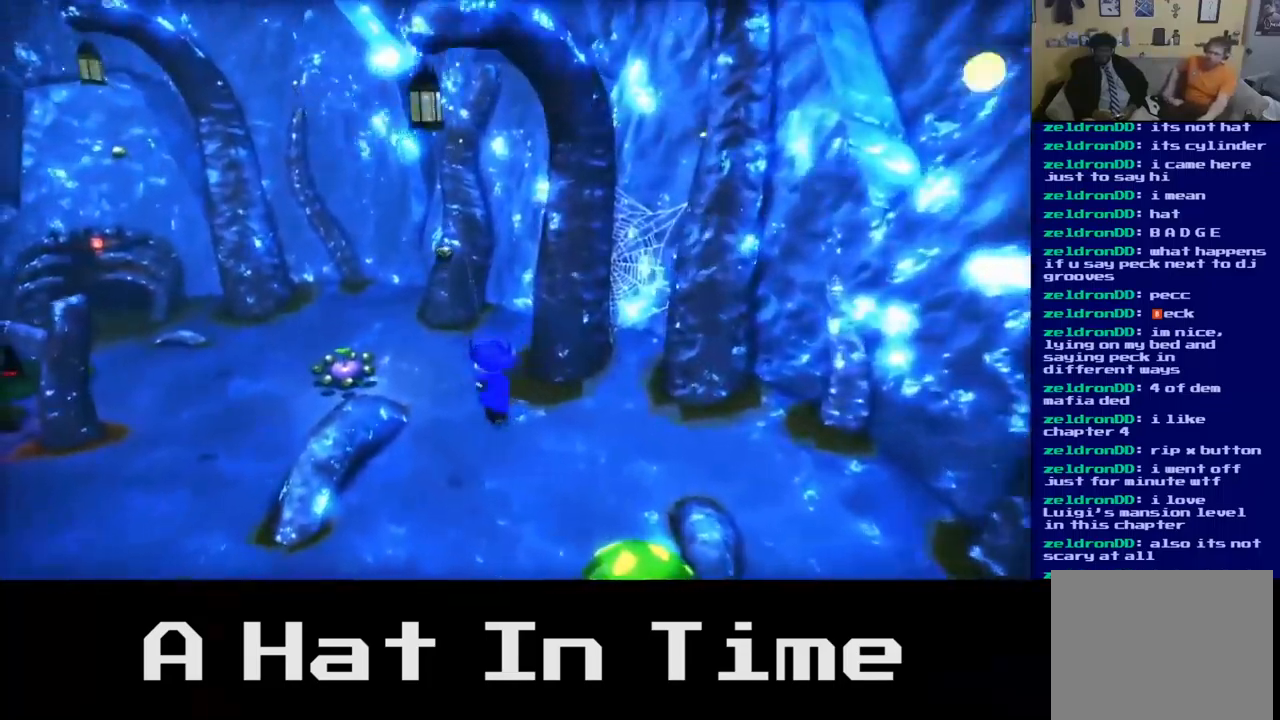
Gameplay with a controller (Xbox layout); each line is a JSON object with the inputs held at the frame after it. "events" lists button and stick changes between this image and that frame as [ms after this image, input, new state], when the widget could be followed in between.
{"buttons": ["X"], "left_stick": "left", "right_stick": "center", "events": [[100, "left_stick", "center"], [417, "left_stick", "left"]]}
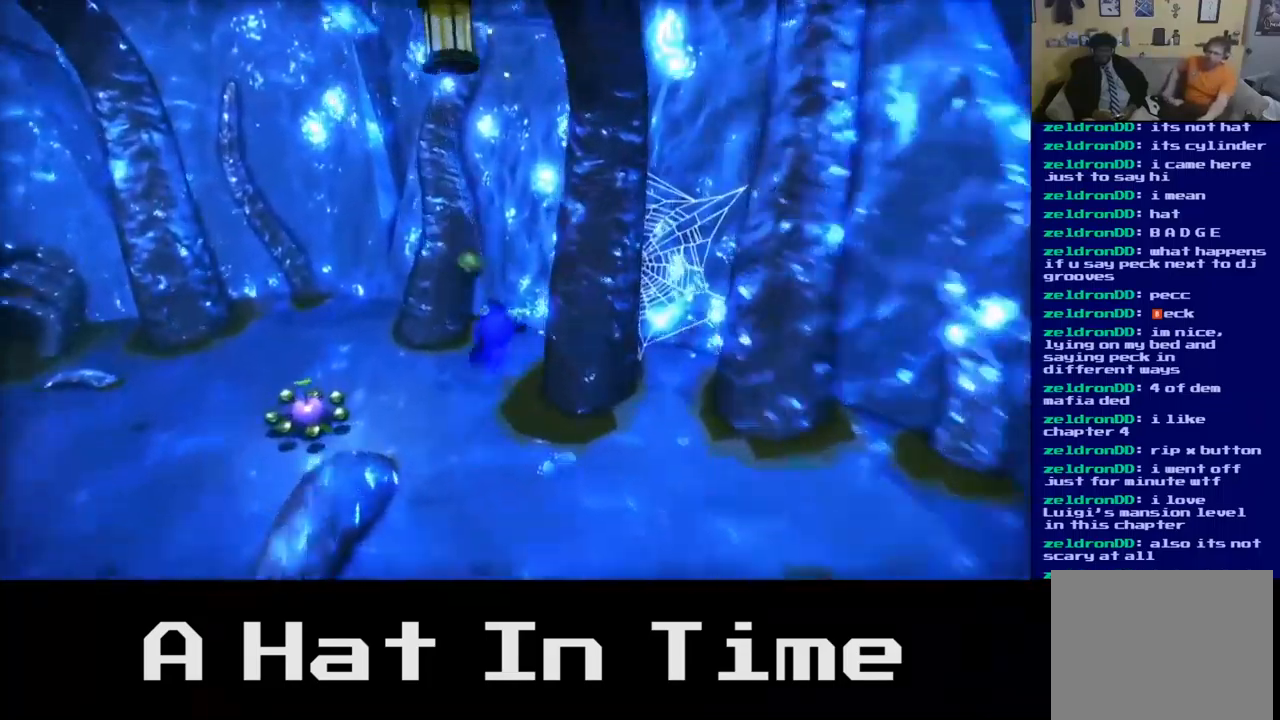
{"buttons": ["X"], "left_stick": "left", "right_stick": "center", "events": []}
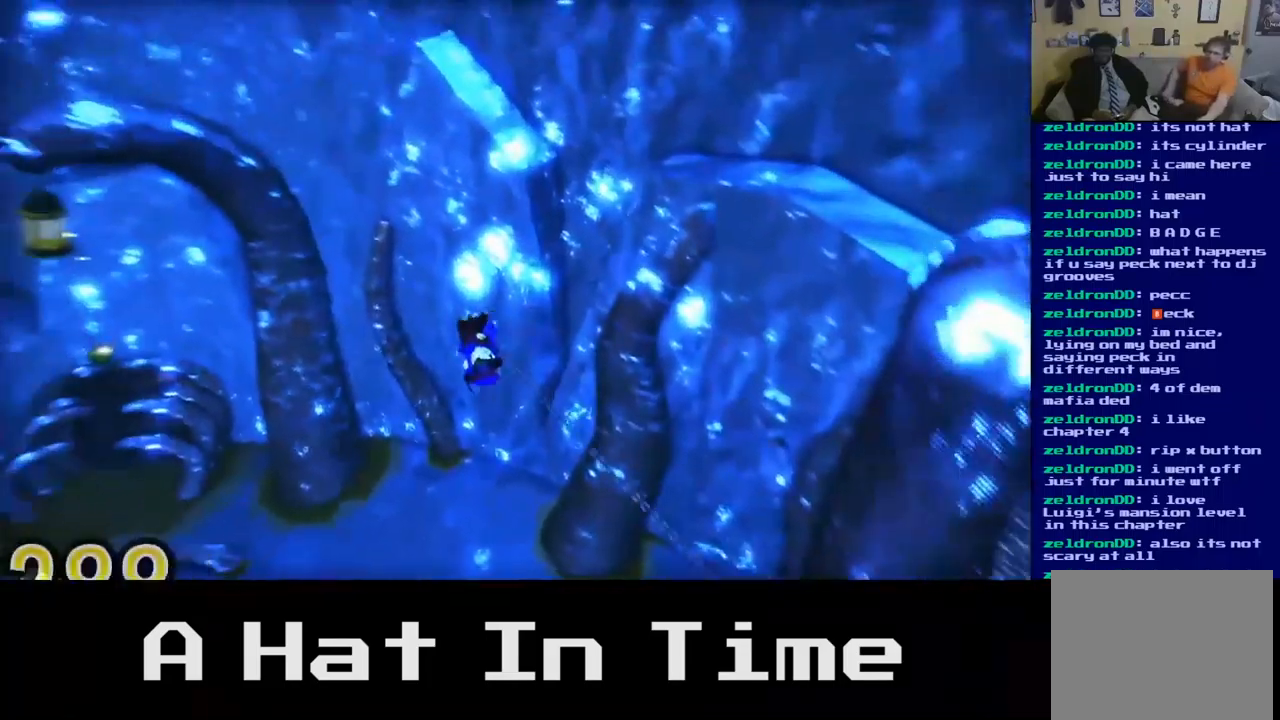
{"buttons": ["X"], "left_stick": "center", "right_stick": "center", "events": [[317, "left_stick", "center"]]}
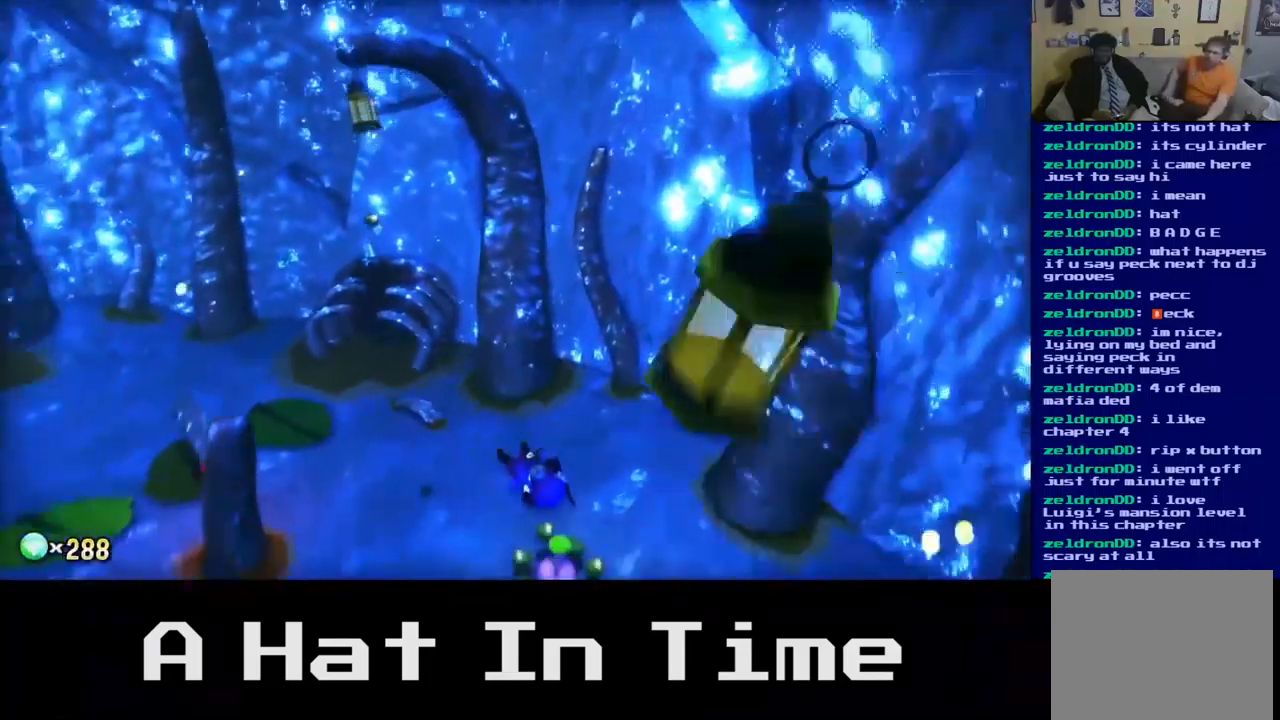
{"buttons": ["X"], "left_stick": "center", "right_stick": "center", "events": [[50, "left_stick", "left"], [233, "left_stick", "up-left"], [383, "left_stick", "center"]]}
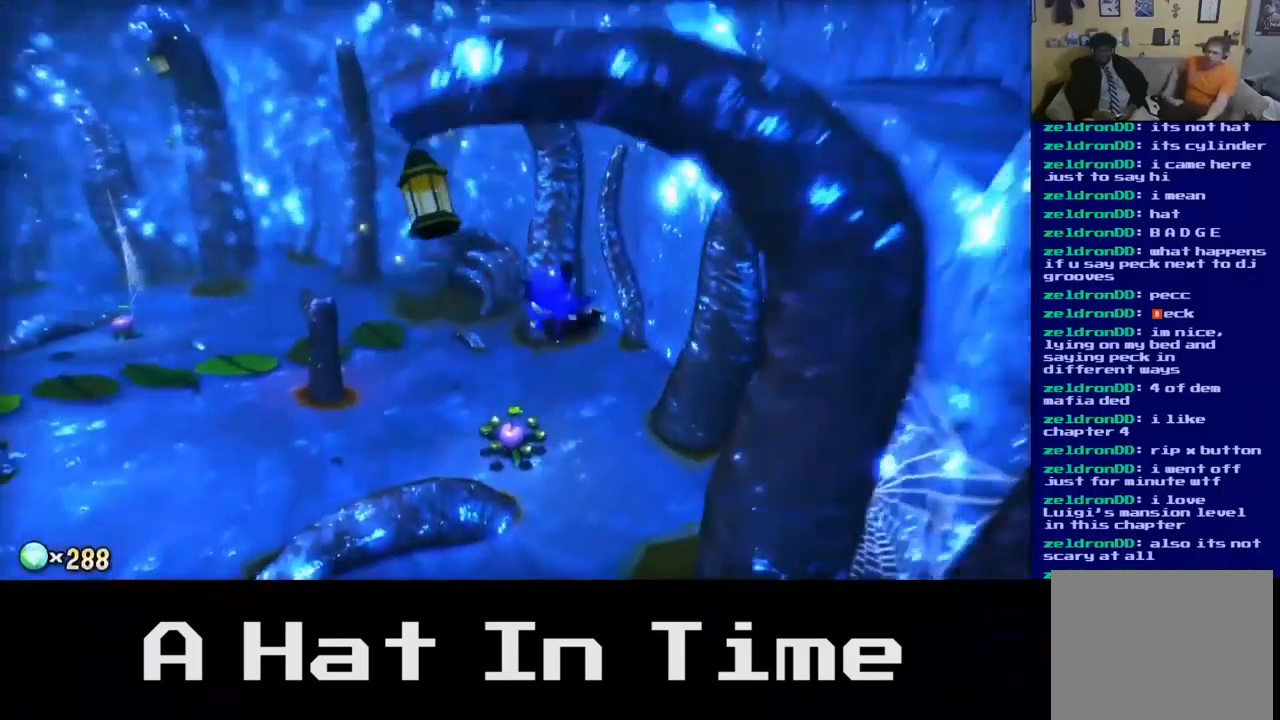
{"buttons": ["X"], "left_stick": "right", "right_stick": "center", "events": [[117, "left_stick", "right"]]}
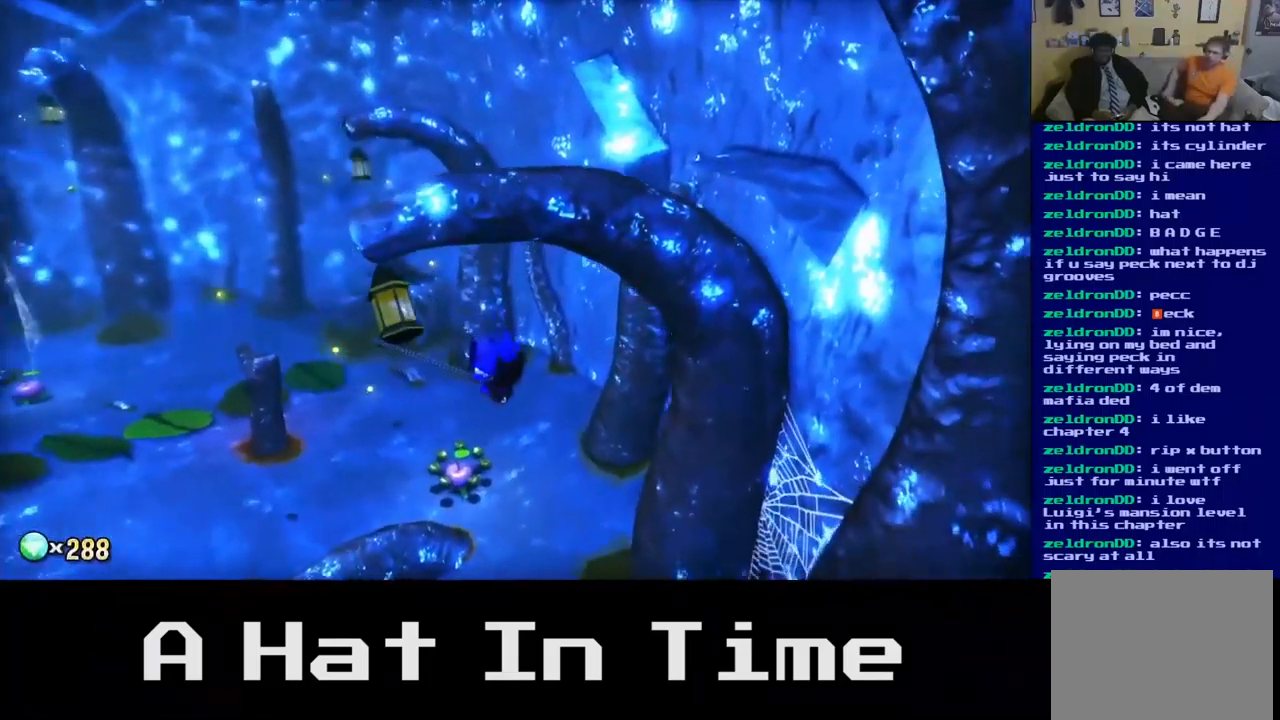
{"buttons": ["X"], "left_stick": "left", "right_stick": "center", "events": [[117, "left_stick", "center"], [350, "left_stick", "left"]]}
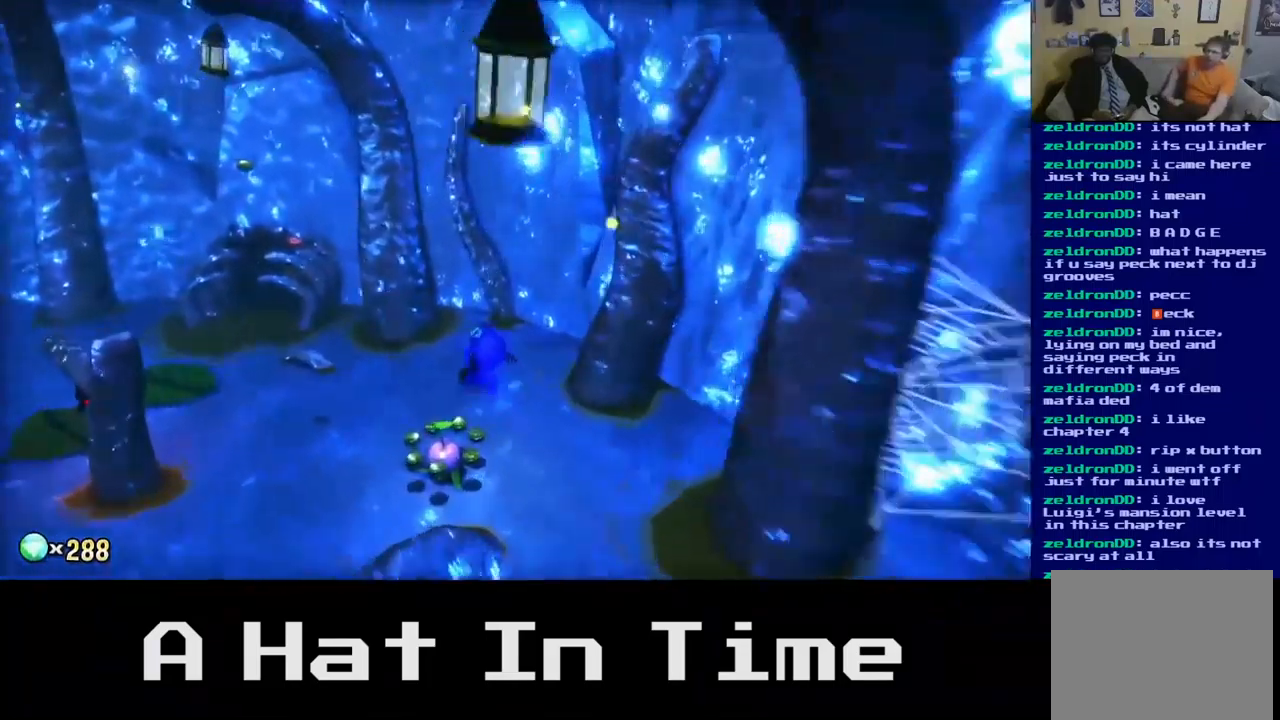
{"buttons": [], "left_stick": "up-left", "right_stick": "center", "events": [[100, "left_stick", "up-left"], [467, "X", "up"]]}
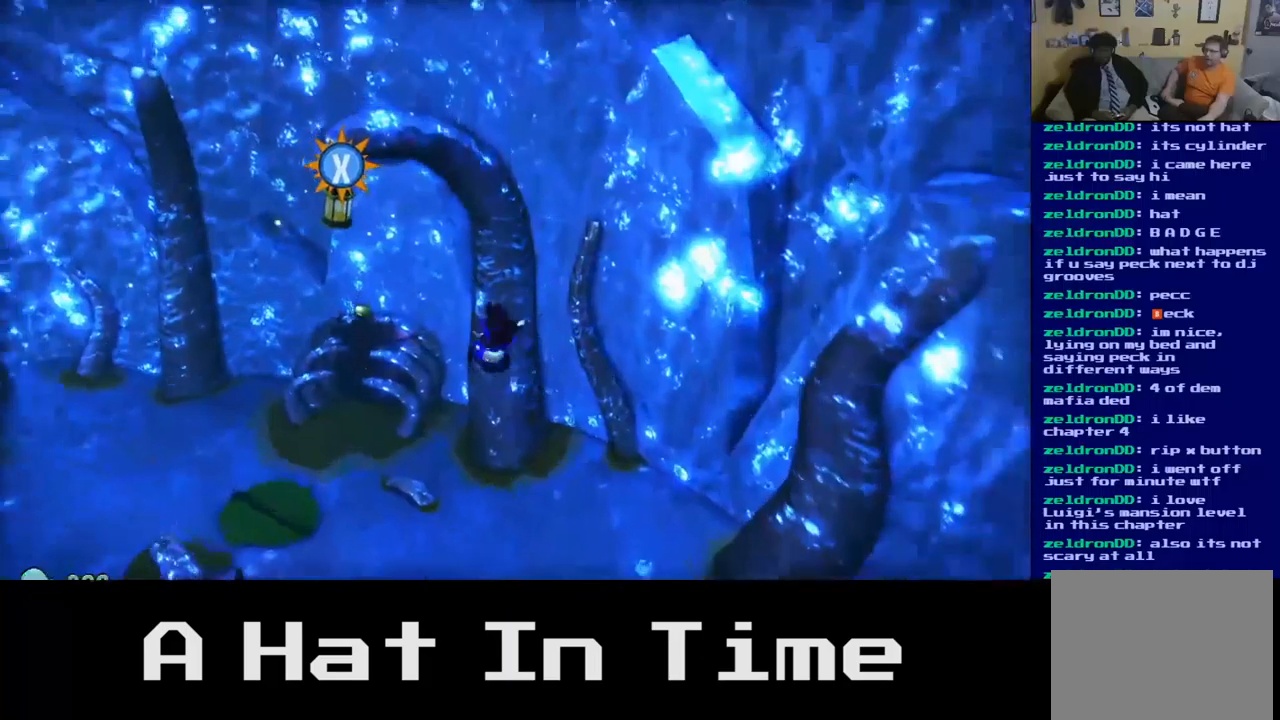
{"buttons": ["X"], "left_stick": "center", "right_stick": "center", "events": [[234, "X", "down"], [300, "left_stick", "center"]]}
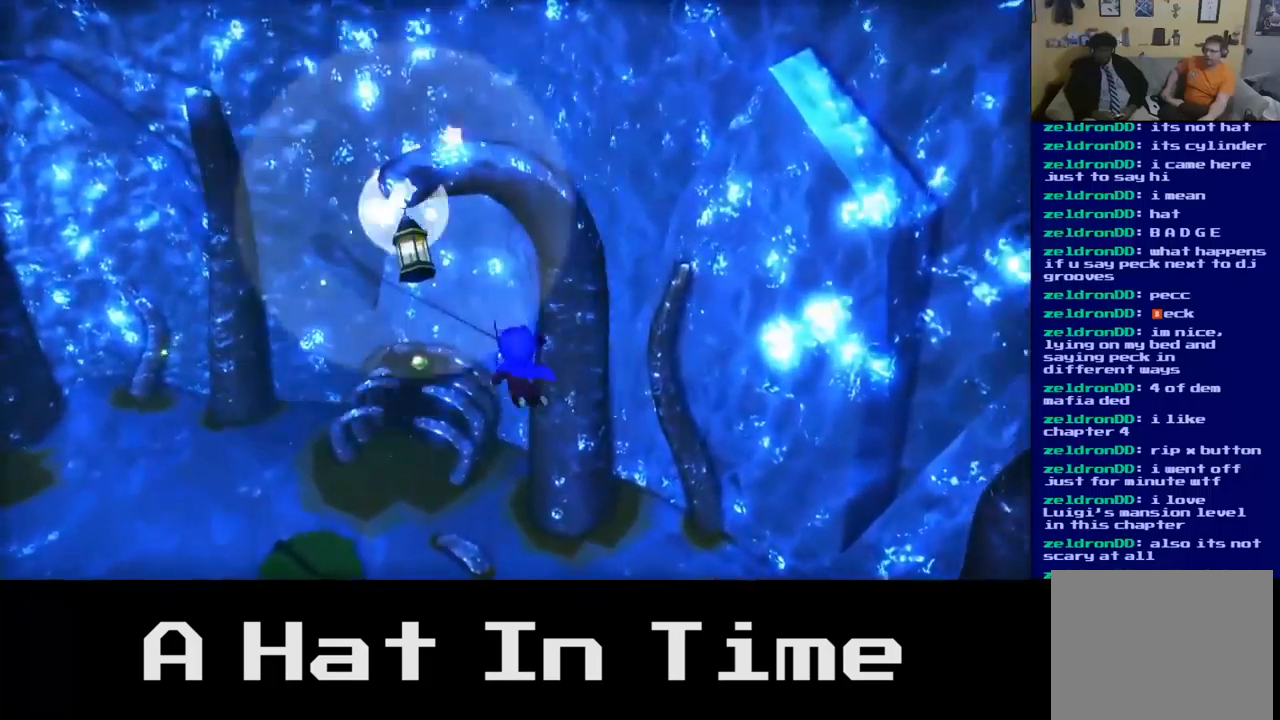
{"buttons": ["X"], "left_stick": "left", "right_stick": "center", "events": [[217, "left_stick", "left"]]}
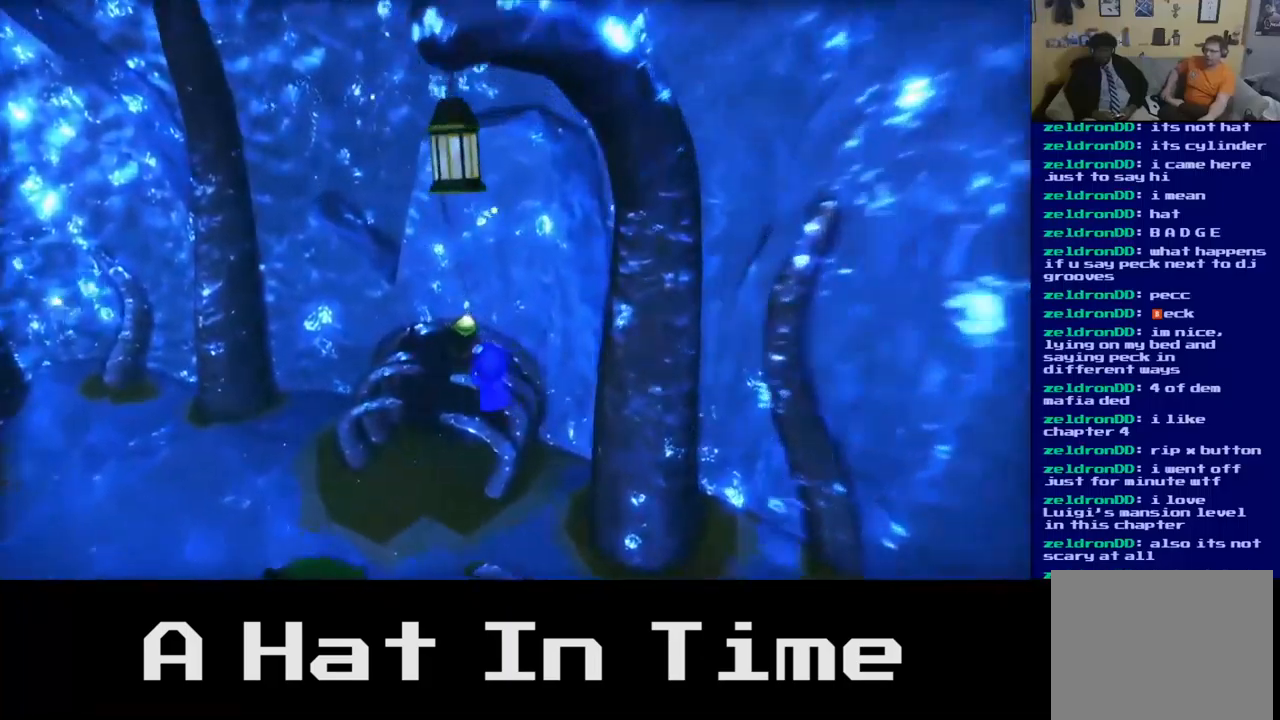
{"buttons": ["X"], "left_stick": "left", "right_stick": "center", "events": []}
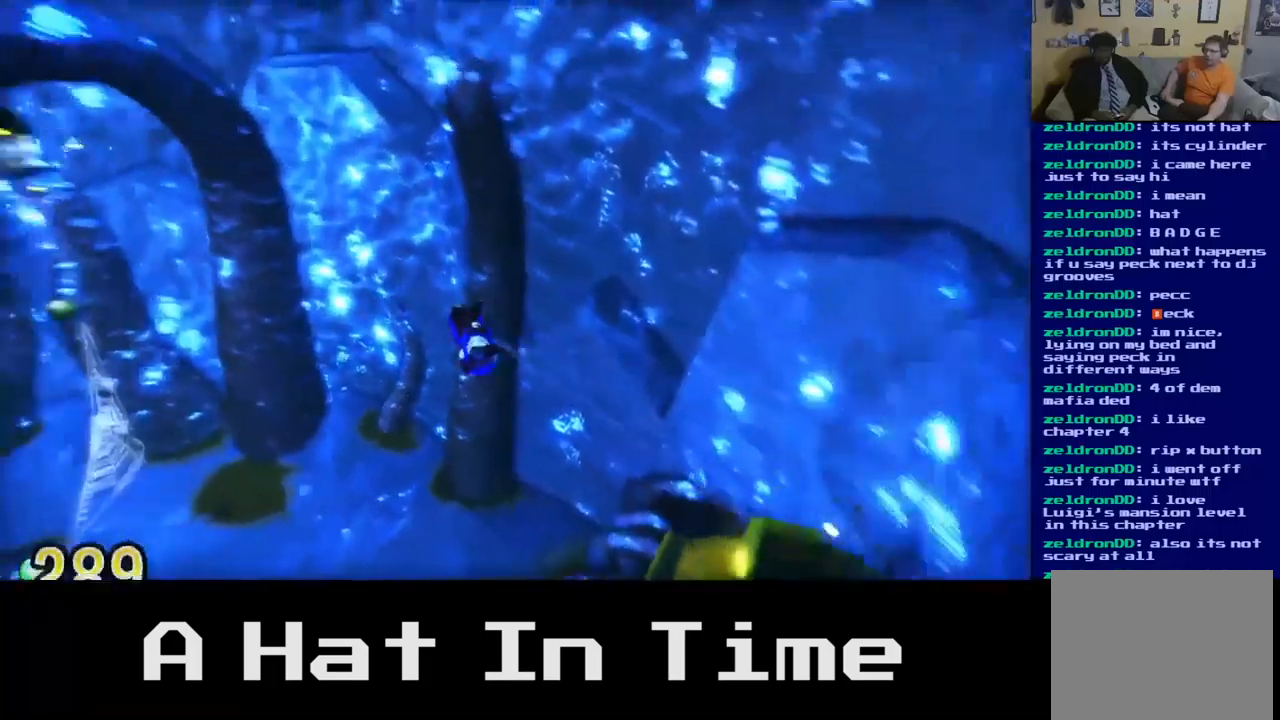
{"buttons": ["X"], "left_stick": "center", "right_stick": "center", "events": [[400, "left_stick", "center"]]}
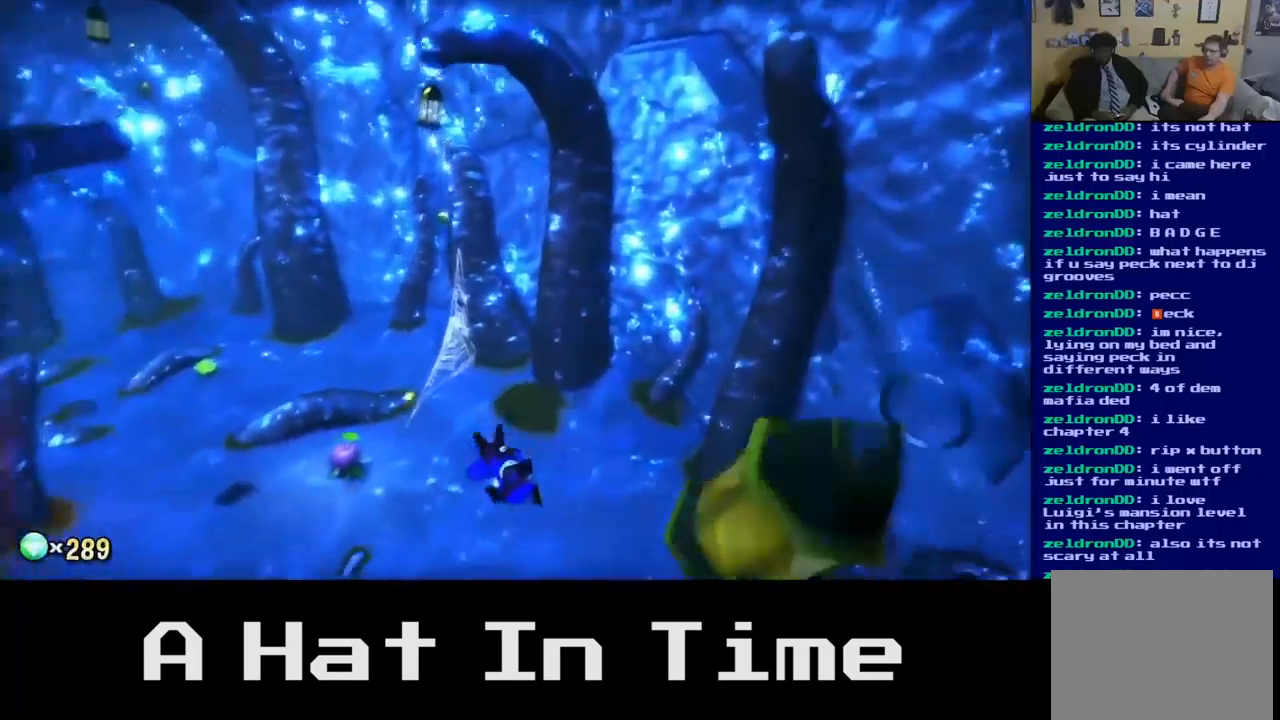
{"buttons": ["X"], "left_stick": "center", "right_stick": "center", "events": [[17, "left_stick", "right"], [317, "left_stick", "center"]]}
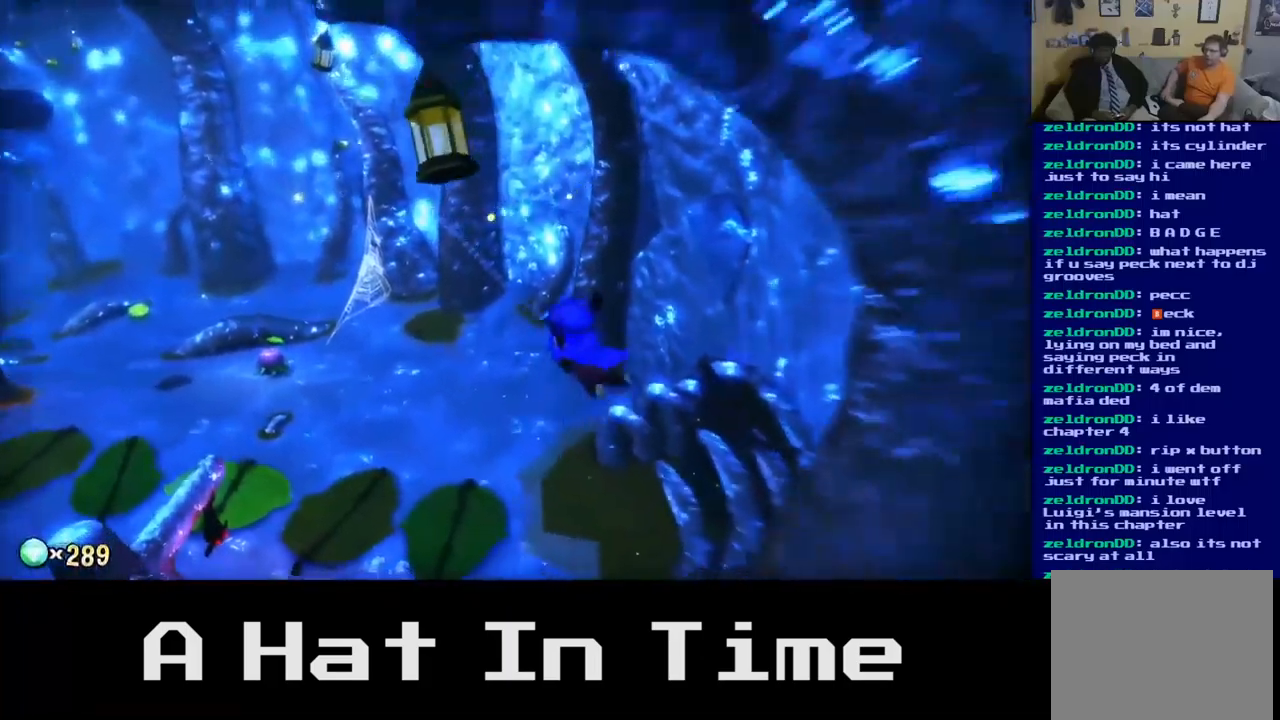
{"buttons": ["X"], "left_stick": "right", "right_stick": "center", "events": [[434, "left_stick", "right"]]}
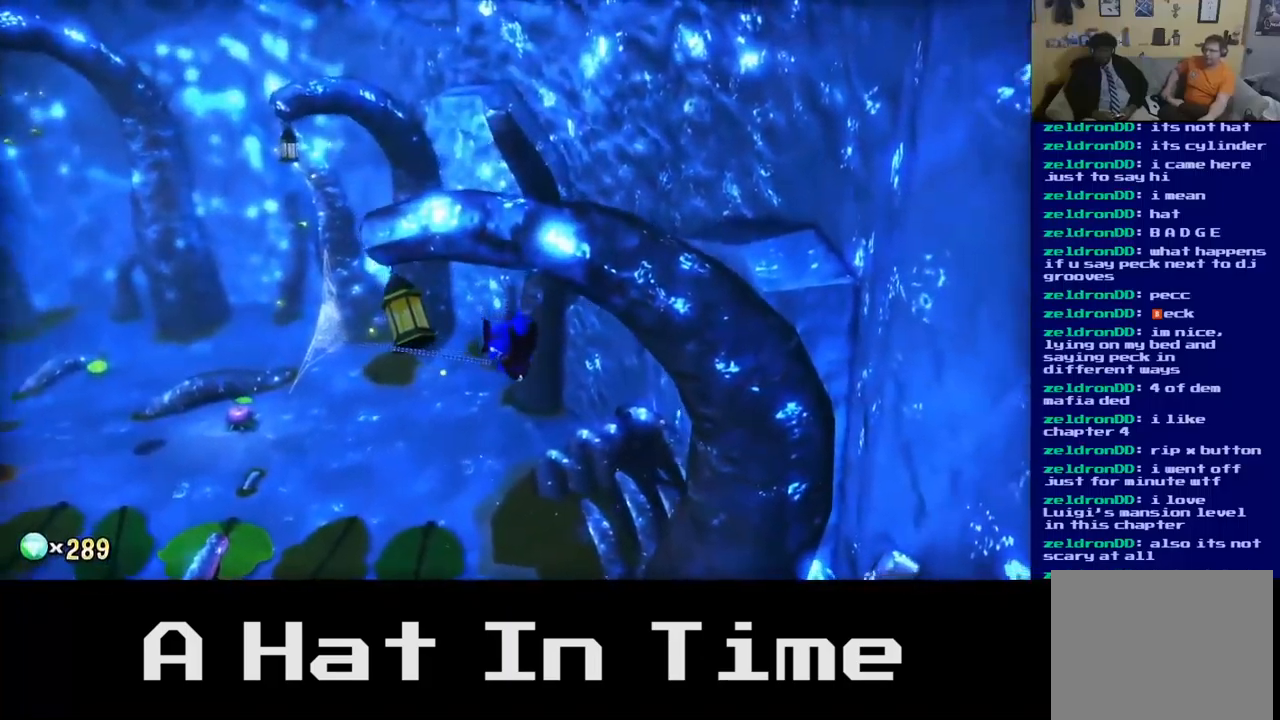
{"buttons": ["X"], "left_stick": "left", "right_stick": "center", "events": [[117, "left_stick", "center"], [317, "left_stick", "left"]]}
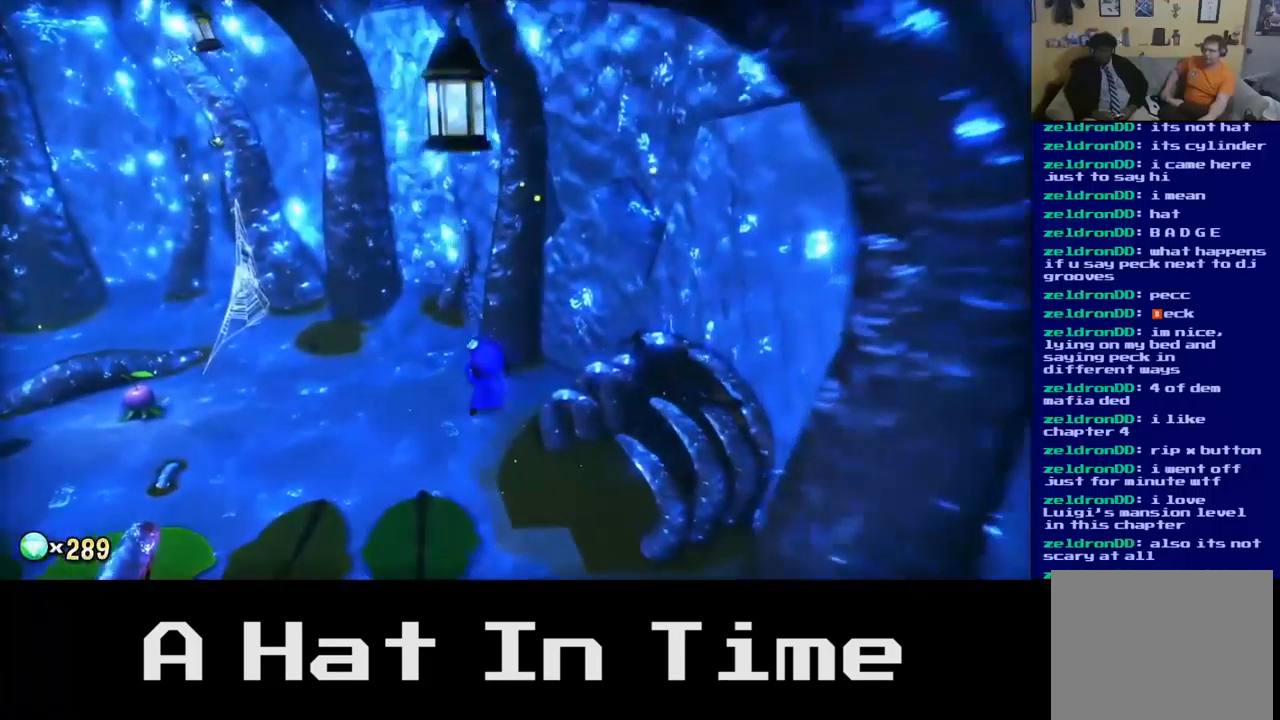
{"buttons": [], "left_stick": "up-left", "right_stick": "center", "events": [[150, "left_stick", "up-left"], [200, "X", "up"]]}
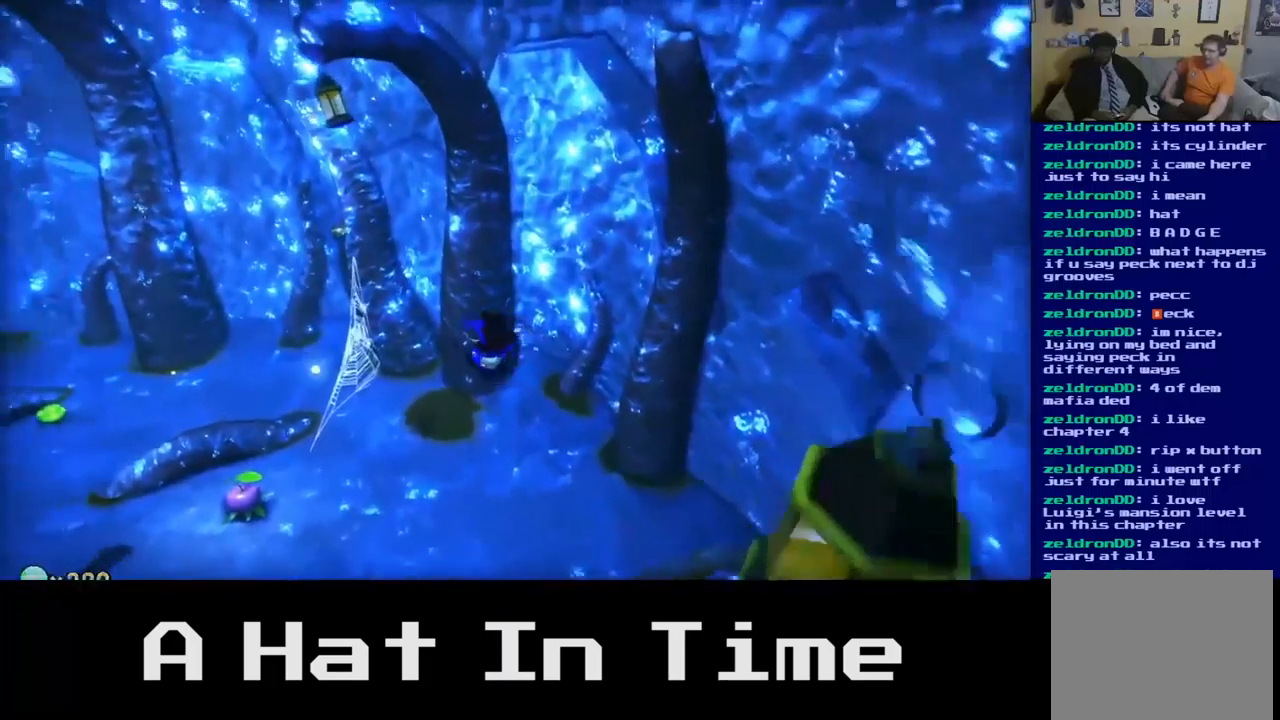
{"buttons": ["X"], "left_stick": "center", "right_stick": "center", "events": [[134, "left_stick", "center"], [317, "X", "down"]]}
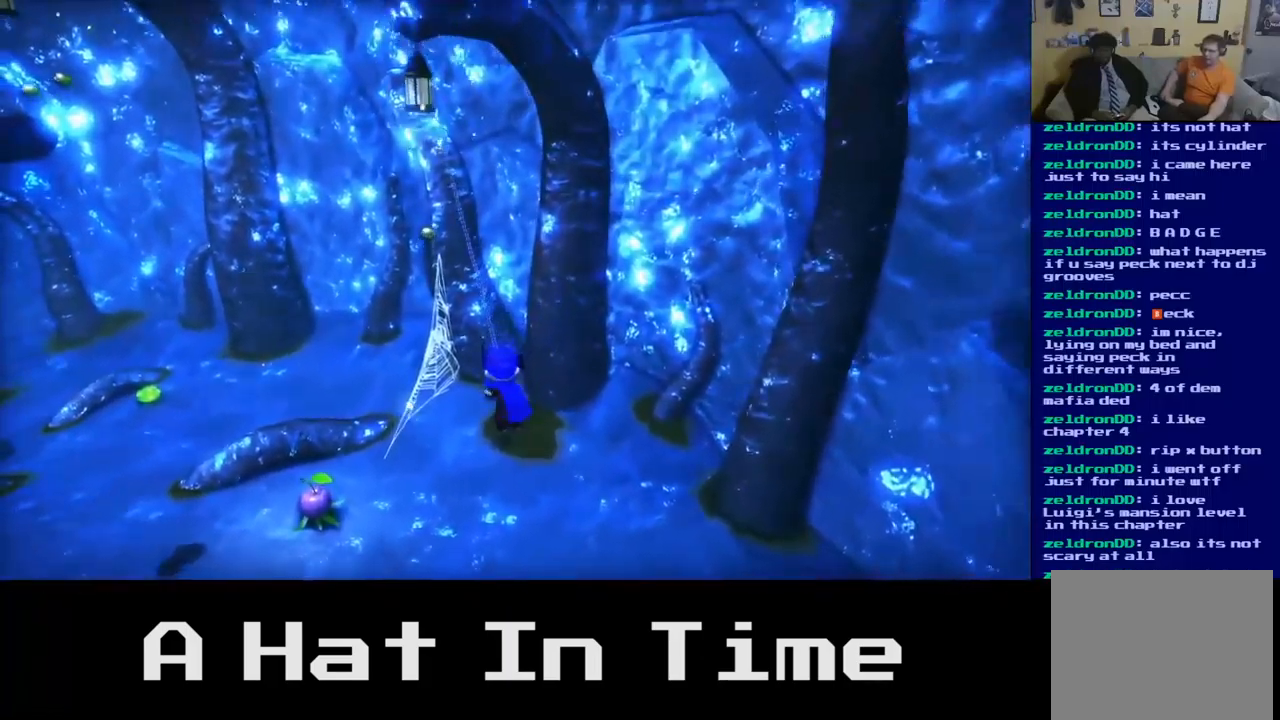
{"buttons": ["X"], "left_stick": "left", "right_stick": "center", "events": [[317, "left_stick", "left"]]}
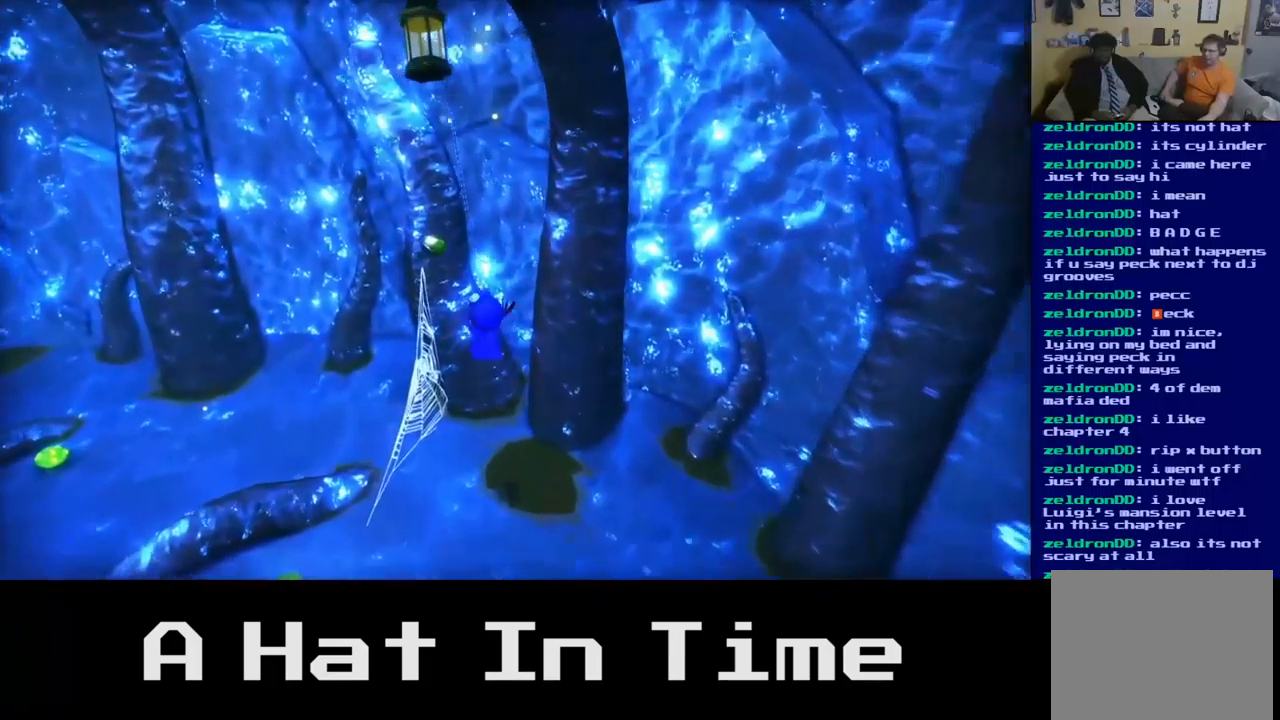
{"buttons": ["X"], "left_stick": "left", "right_stick": "center", "events": []}
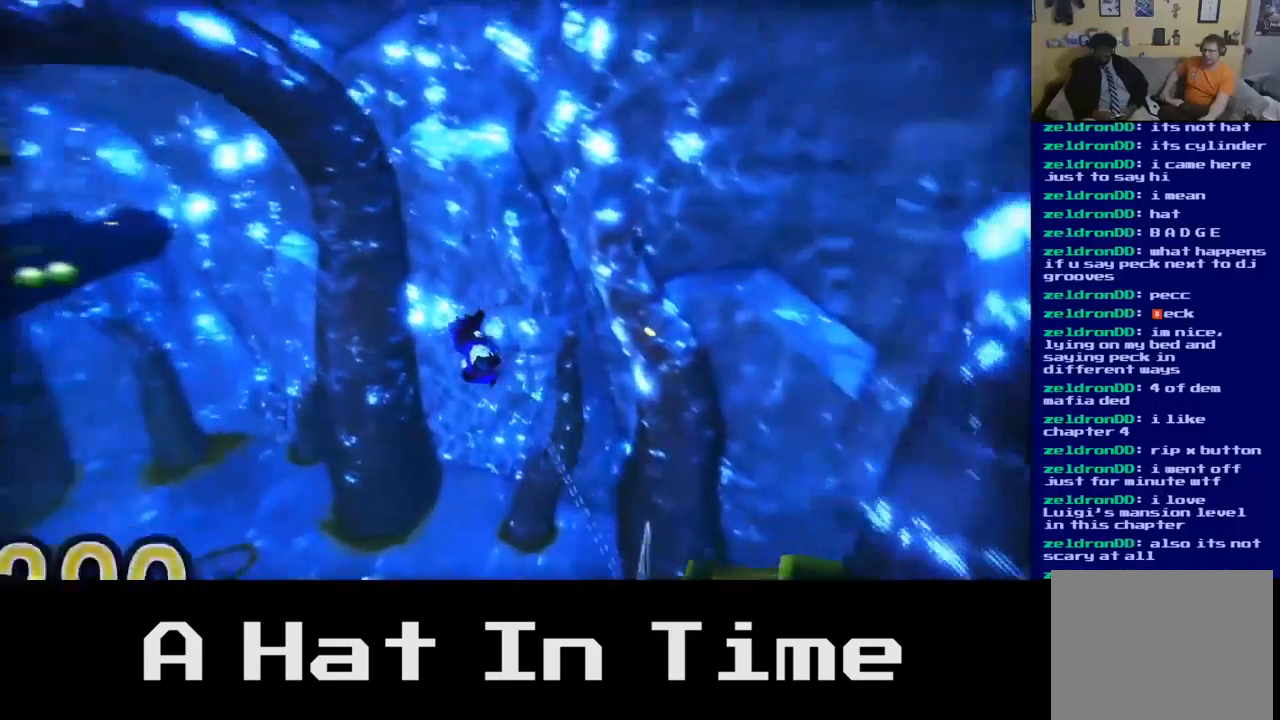
{"buttons": ["X"], "left_stick": "center", "right_stick": "center", "events": [[234, "left_stick", "center"]]}
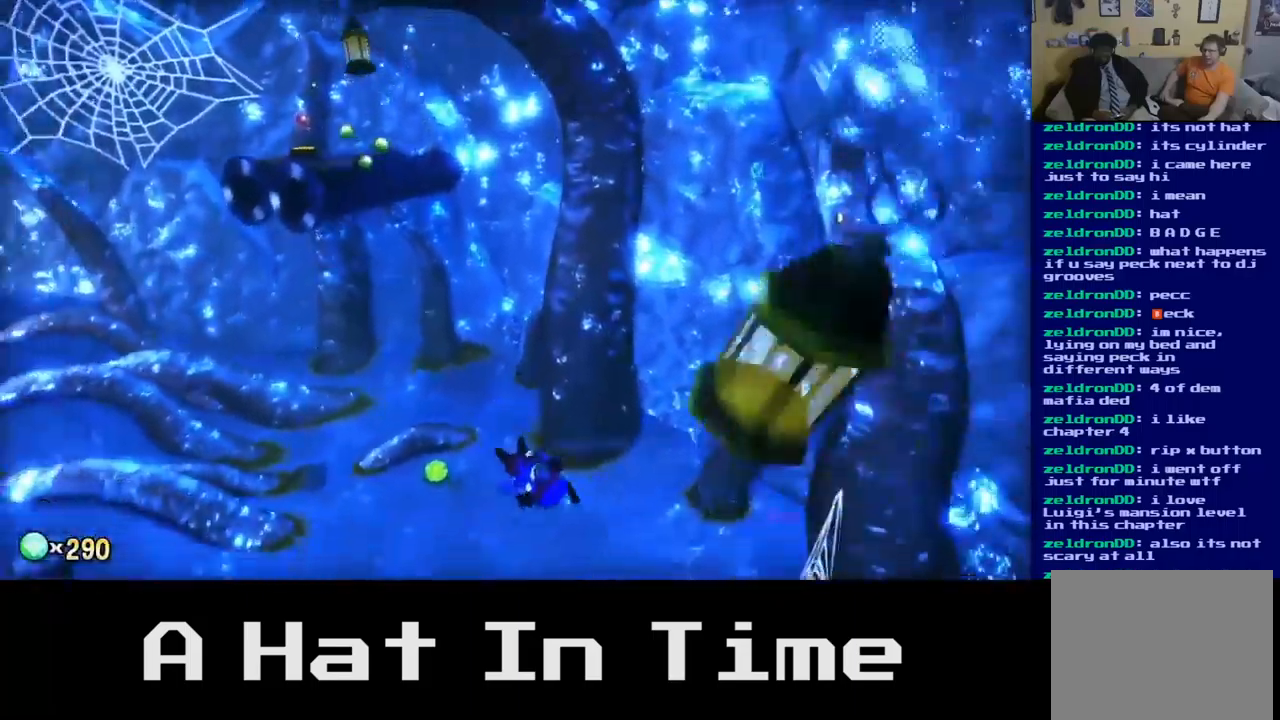
{"buttons": ["X"], "left_stick": "center", "right_stick": "center", "events": []}
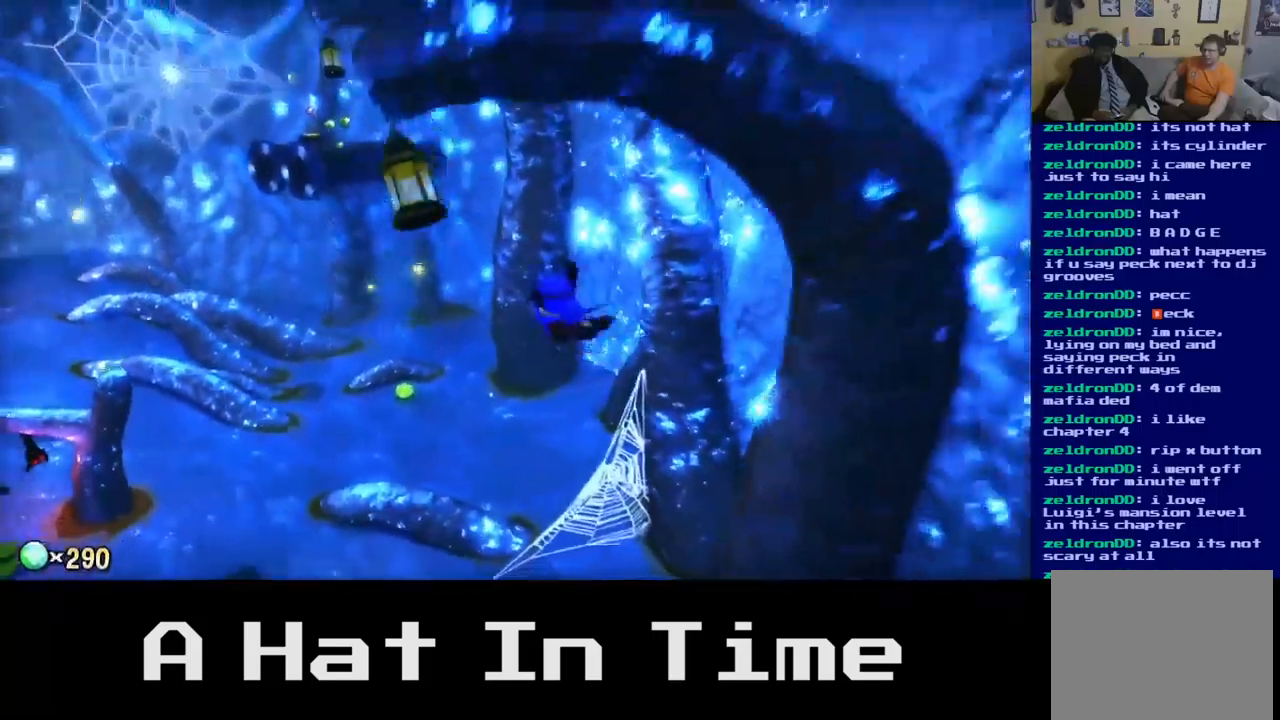
{"buttons": ["X"], "left_stick": "center", "right_stick": "center", "events": []}
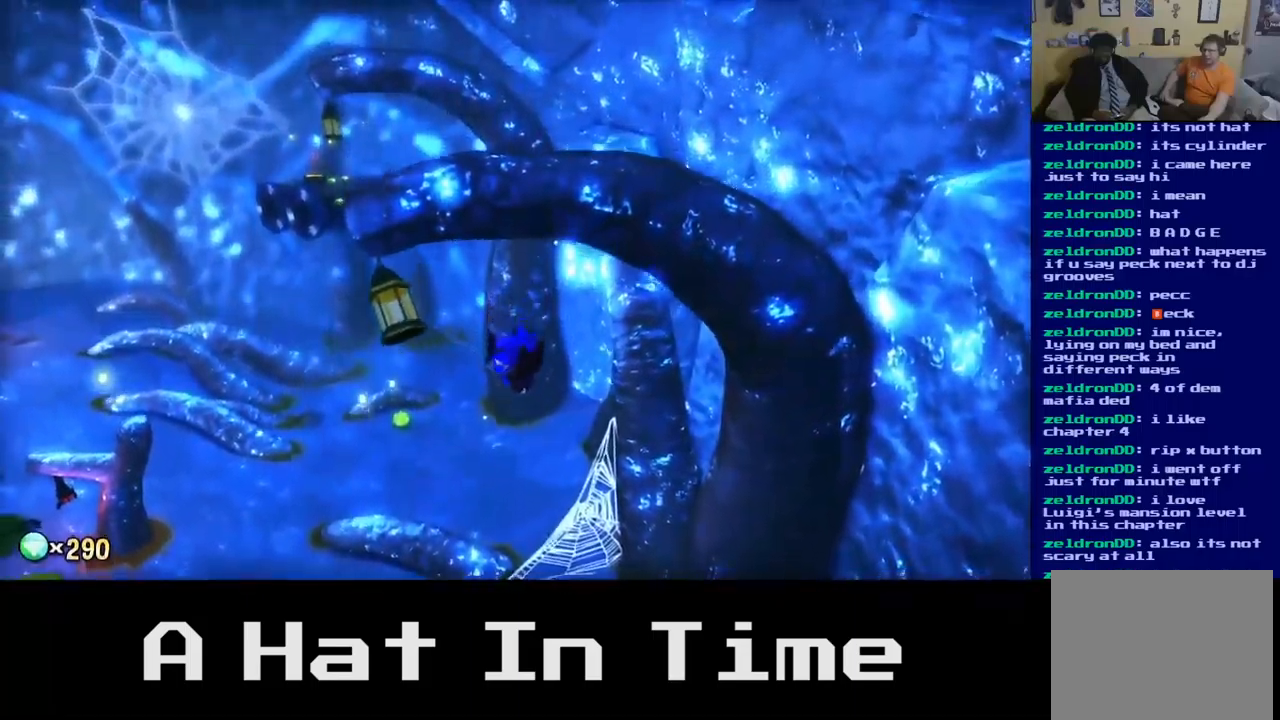
{"buttons": ["X"], "left_stick": "center", "right_stick": "center", "events": [[84, "left_stick", "right"], [284, "left_stick", "center"]]}
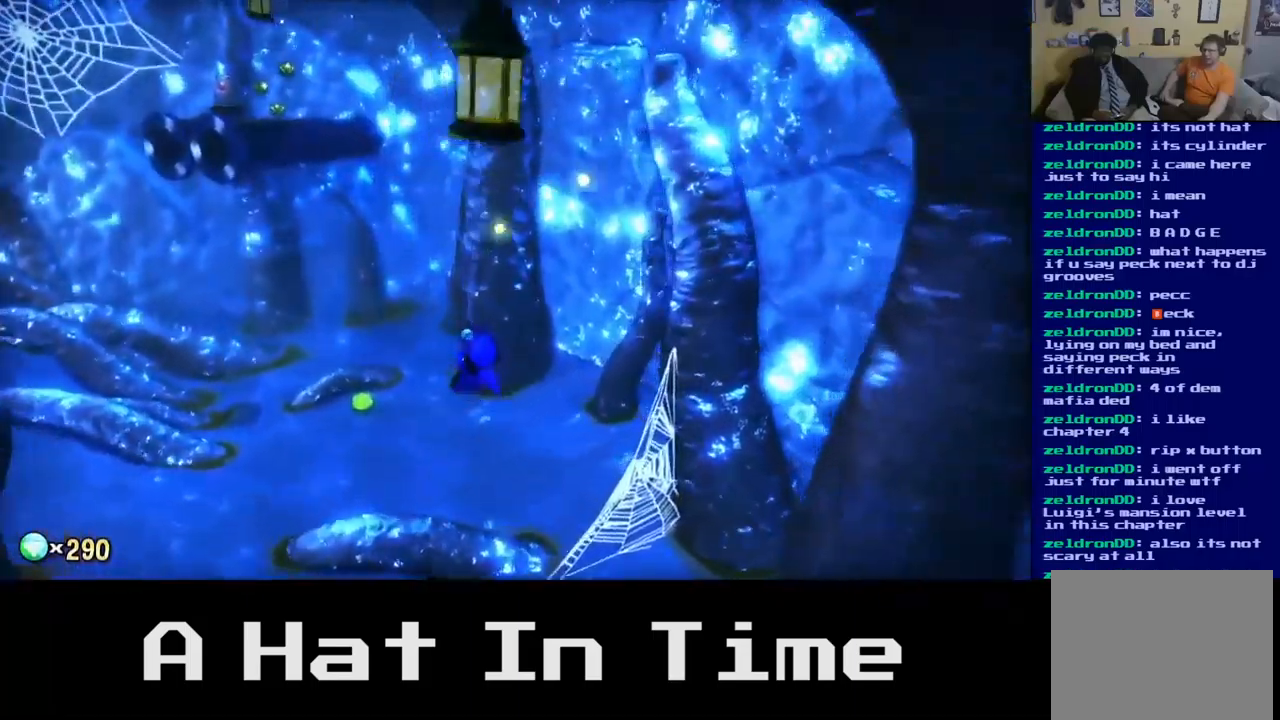
{"buttons": ["X"], "left_stick": "center", "right_stick": "center", "events": []}
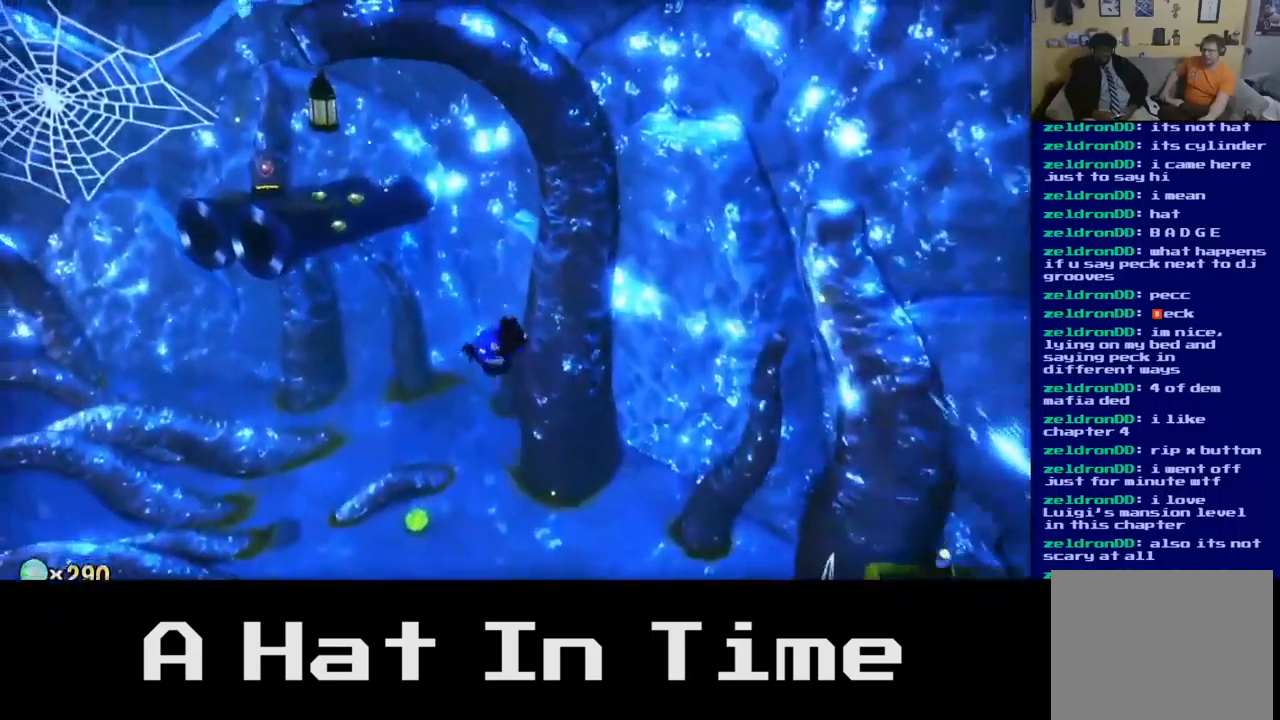
{"buttons": ["X"], "left_stick": "up", "right_stick": "center", "events": [[17, "left_stick", "up"]]}
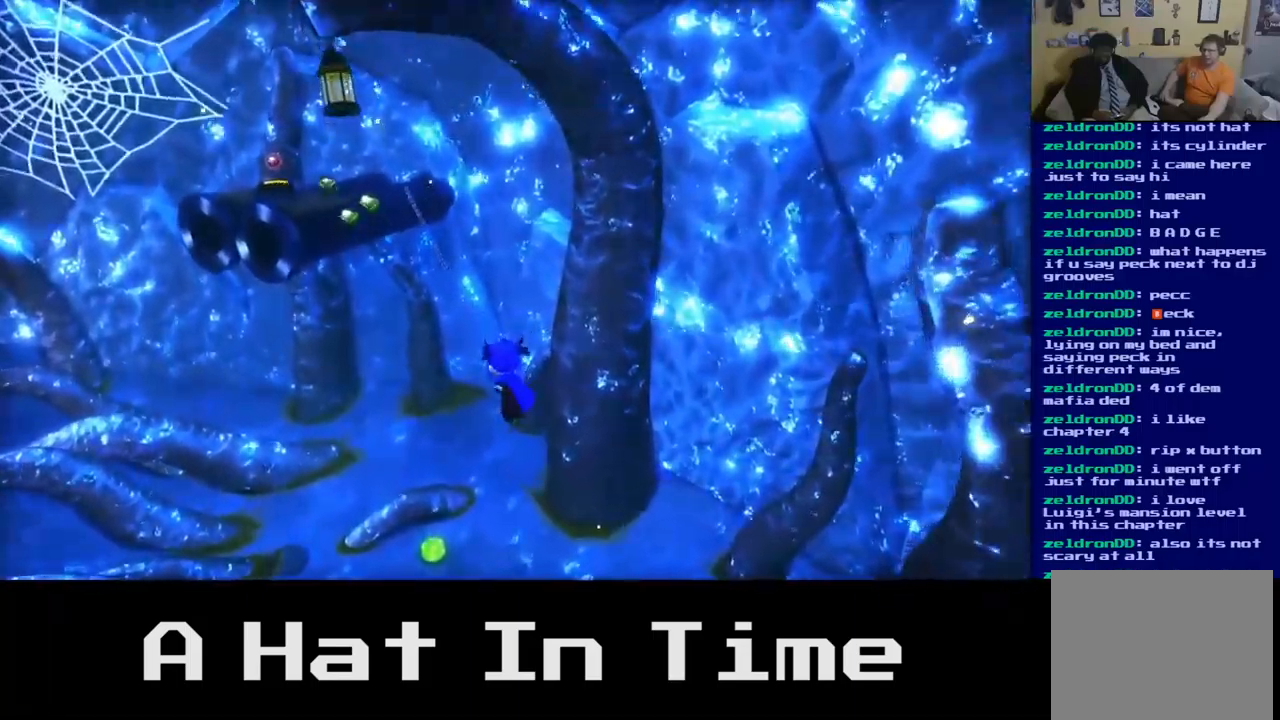
{"buttons": ["X"], "left_stick": "up-left", "right_stick": "center", "events": [[67, "left_stick", "up-left"]]}
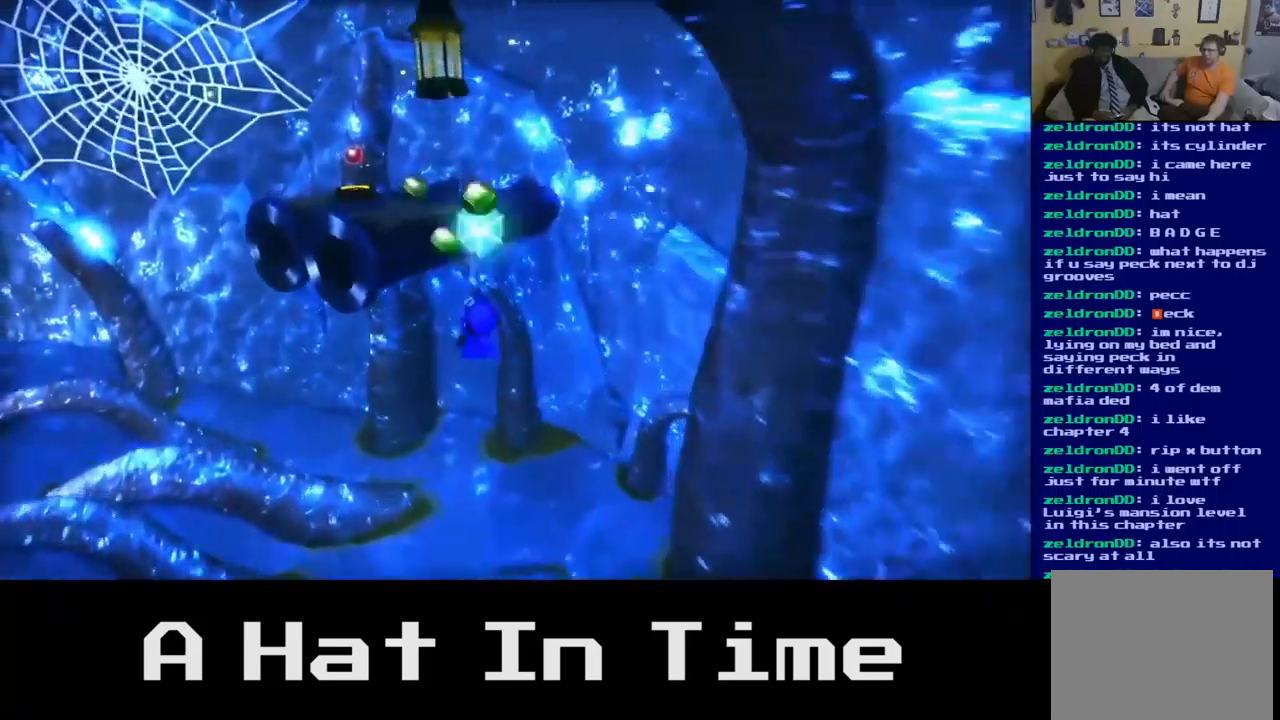
{"buttons": ["X"], "left_stick": "up-left", "right_stick": "center", "events": []}
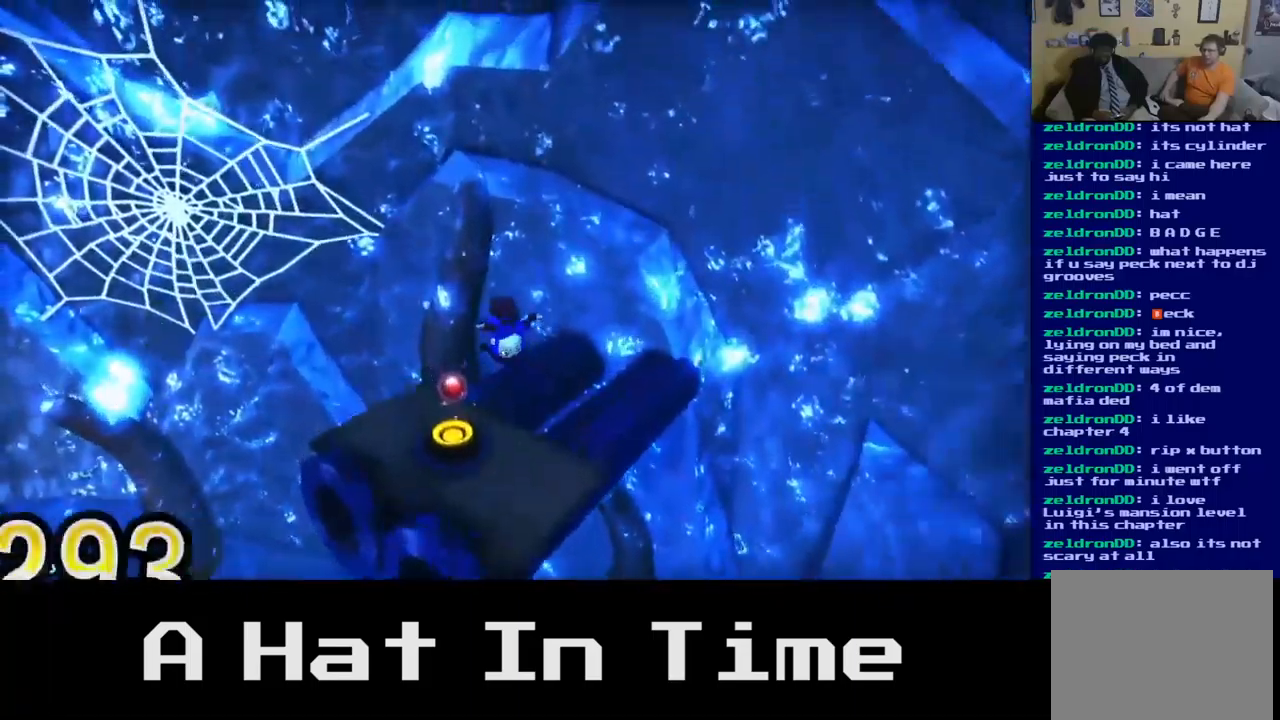
{"buttons": [], "left_stick": "center", "right_stick": "center"}
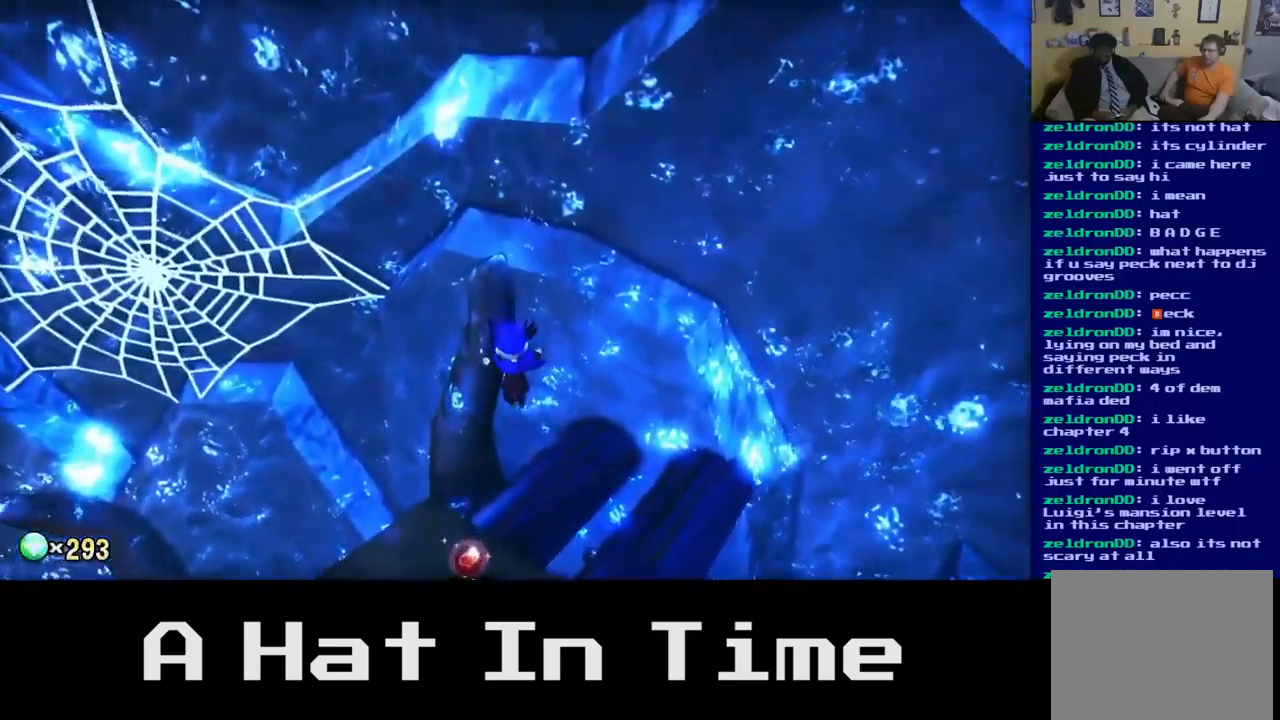
{"buttons": [], "left_stick": "down-left", "right_stick": "center", "events": [[134, "left_stick", "down-left"]]}
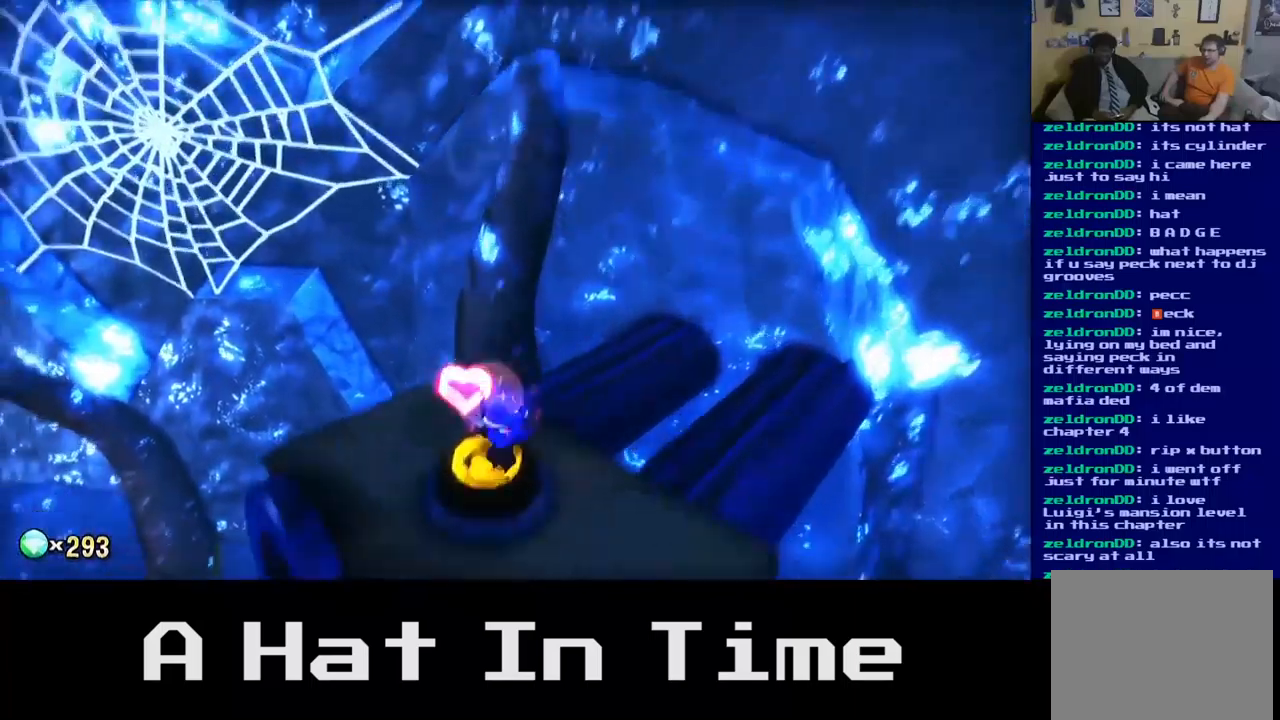
{"buttons": [], "left_stick": "center", "right_stick": "center", "events": [[67, "left_stick", "center"]]}
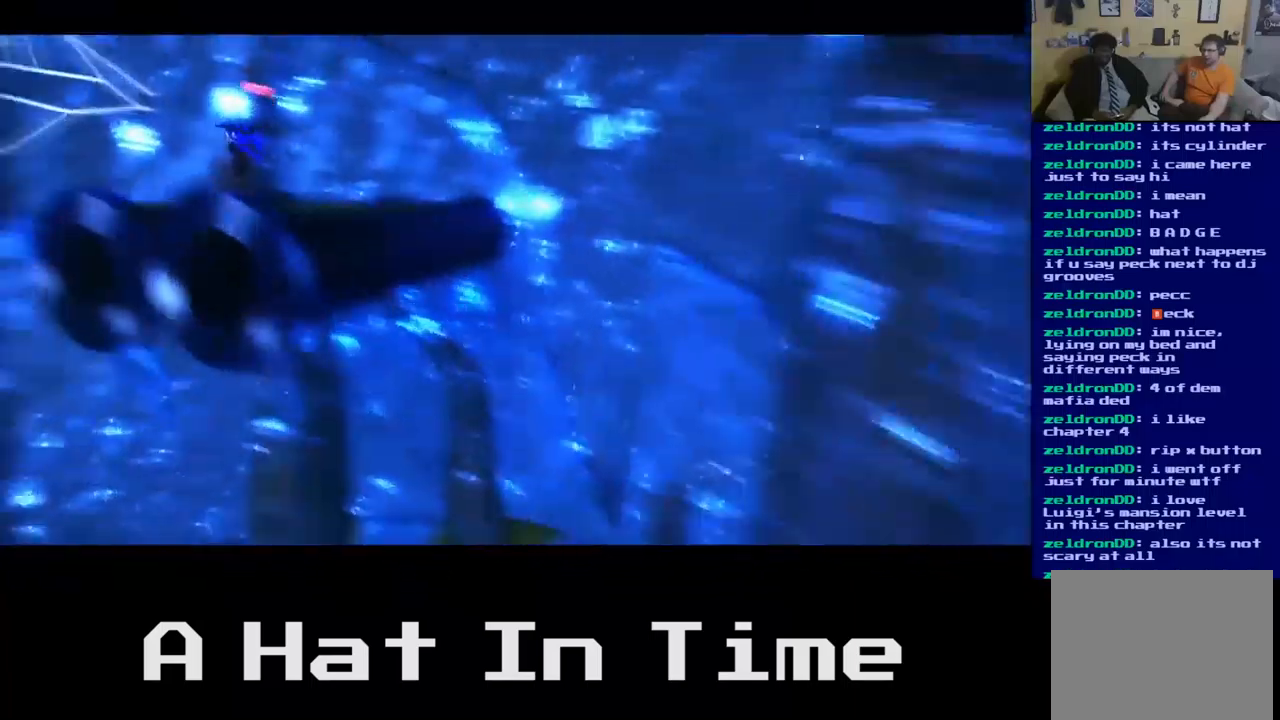
{"buttons": [], "left_stick": "center", "right_stick": "center", "events": []}